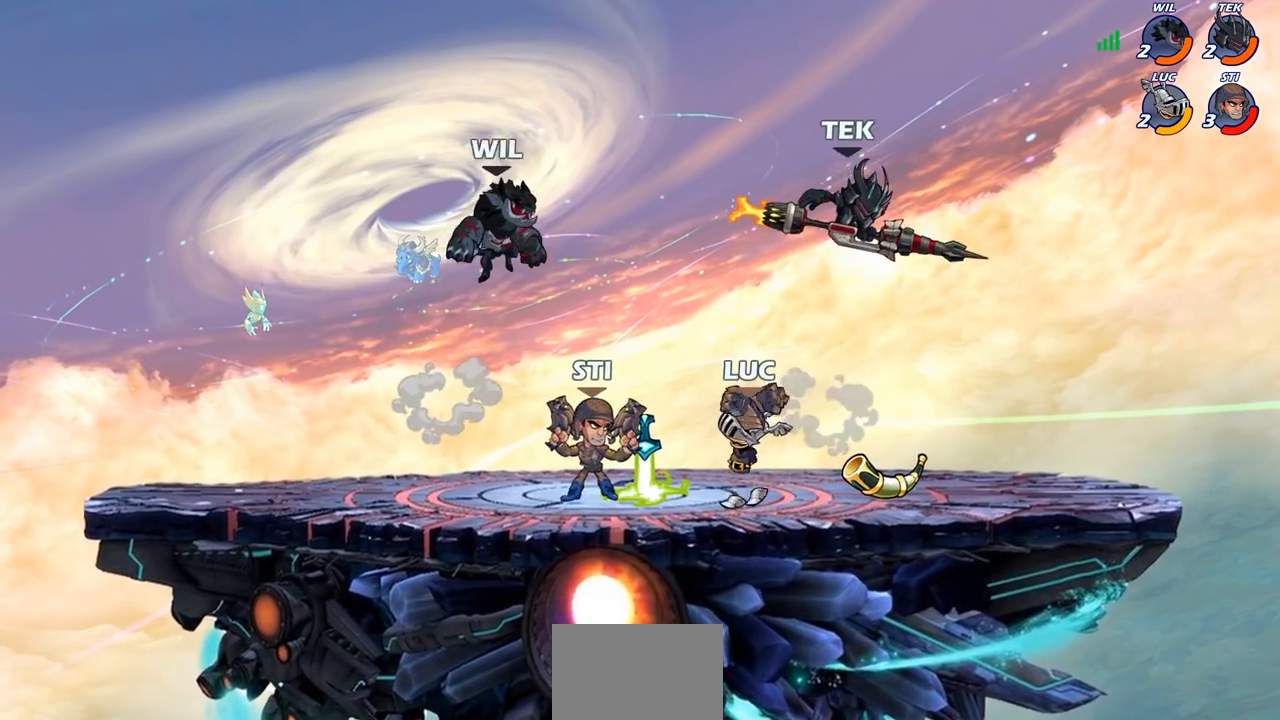
Gameplay with a controller (PlayStation layout); each line is a JSON object with the inputs held at the frame after it. "events" lists button and stick changes between this image and that frame as [ms after this image, input, new state], when the widget could be followed in between.
{"buttons": ["CROSS", "CIRCLE"], "left_stick": "up-left", "right_stick": "center", "events": [[67, "CROSS", "up"], [417, "CROSS", "down"], [467, "left_stick", "up-left"], [500, "CIRCLE", "down"]]}
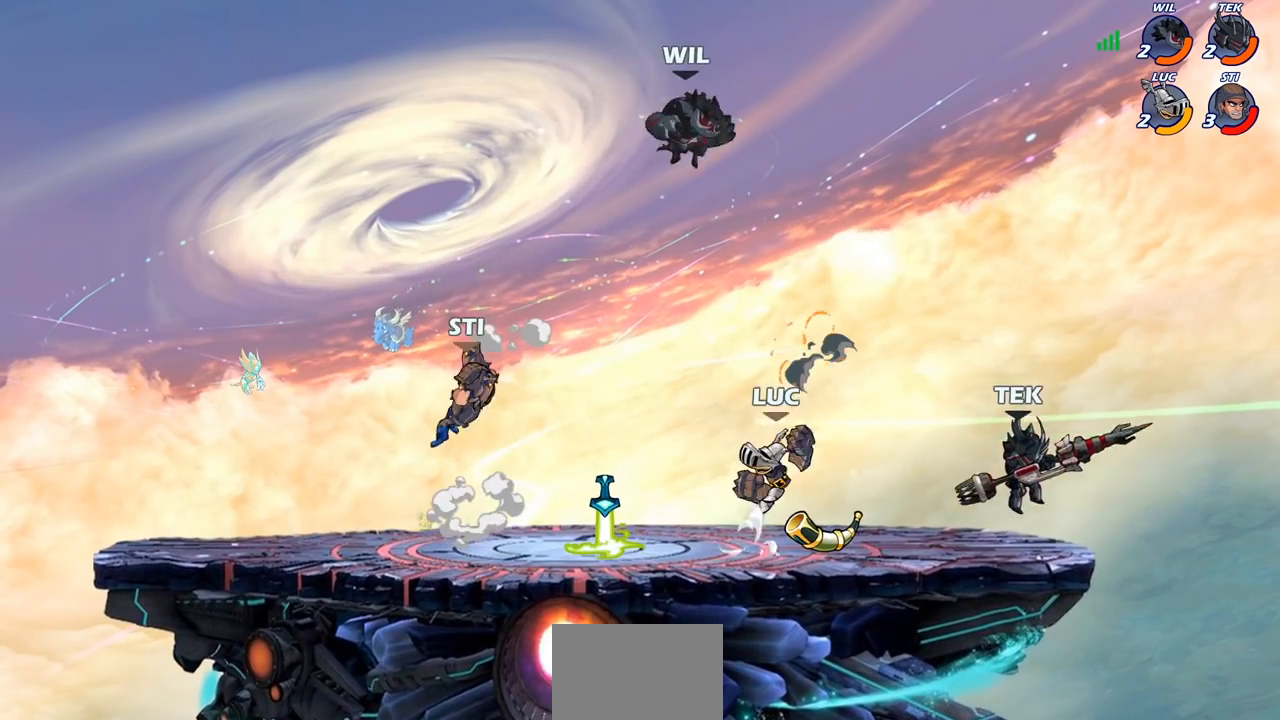
{"buttons": [], "left_stick": "left", "right_stick": "center", "events": [[17, "CROSS", "up"], [150, "CIRCLE", "up"], [150, "left_stick", "center"], [483, "left_stick", "left"]]}
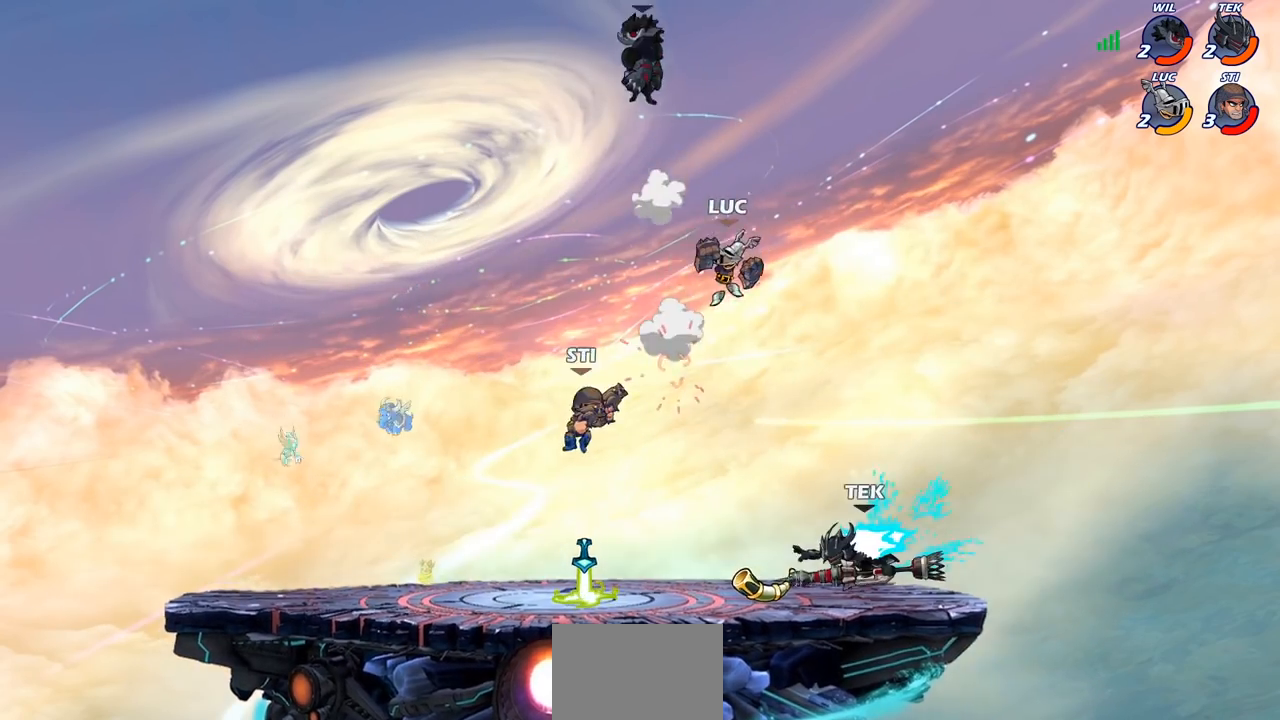
{"buttons": ["CIRCLE"], "left_stick": "down-left", "right_stick": "center", "events": [[83, "left_stick", "down-left"], [183, "CIRCLE", "down"]]}
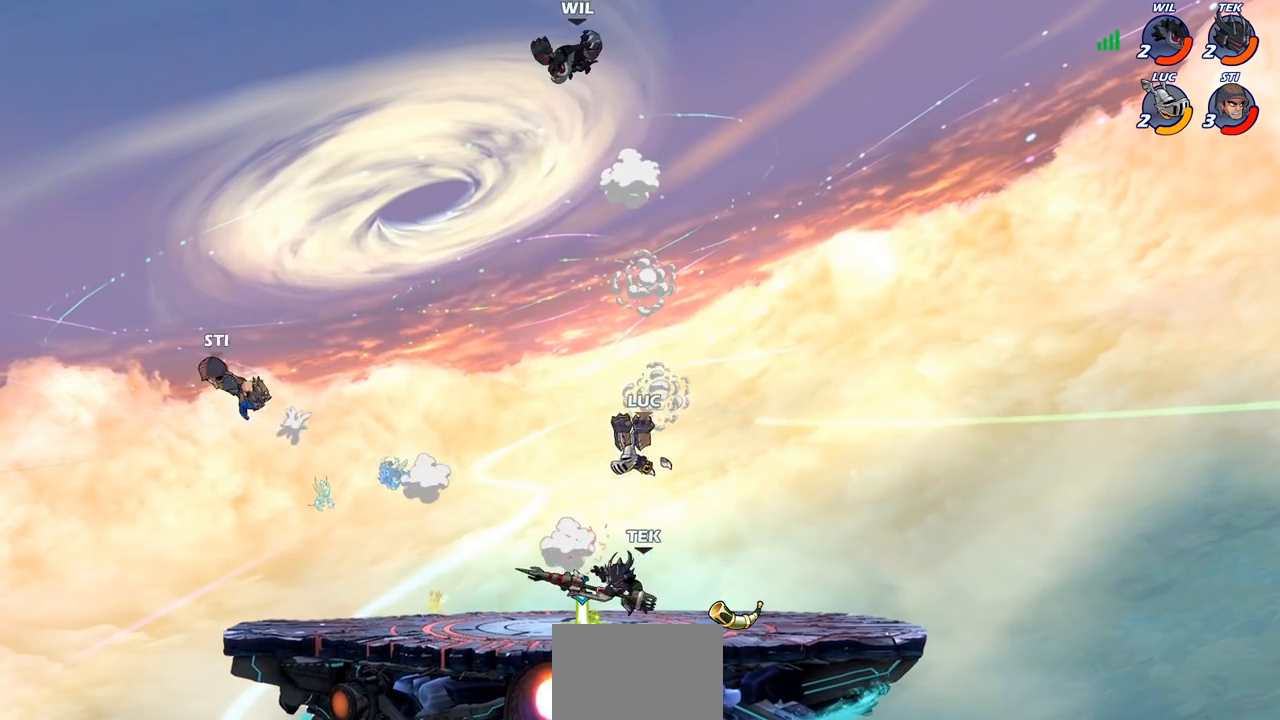
{"buttons": [], "left_stick": "center", "right_stick": "center", "events": [[183, "left_stick", "down-right"], [350, "left_stick", "down"], [417, "CIRCLE", "up"], [450, "left_stick", "center"]]}
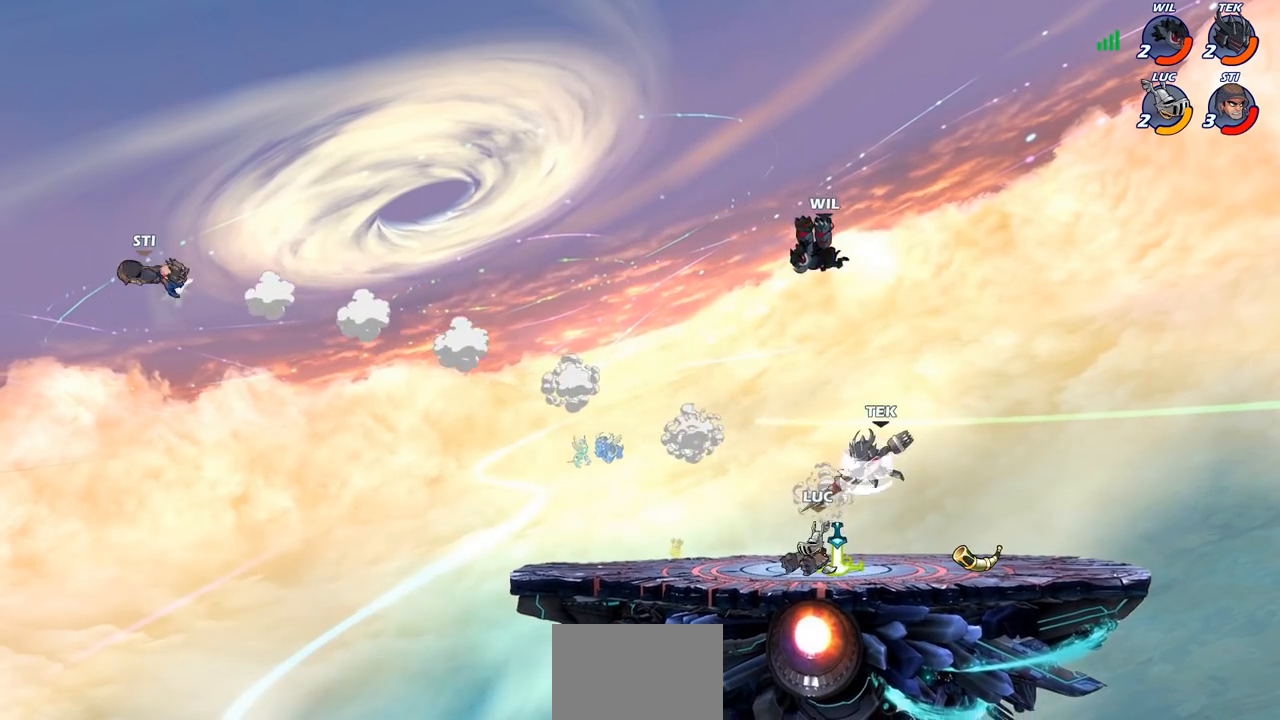
{"buttons": ["CIRCLE"], "left_stick": "right", "right_stick": "center", "events": [[83, "left_stick", "left"], [267, "R2", "down"], [400, "R2", "up"], [400, "left_stick", "right"], [417, "CIRCLE", "down"]]}
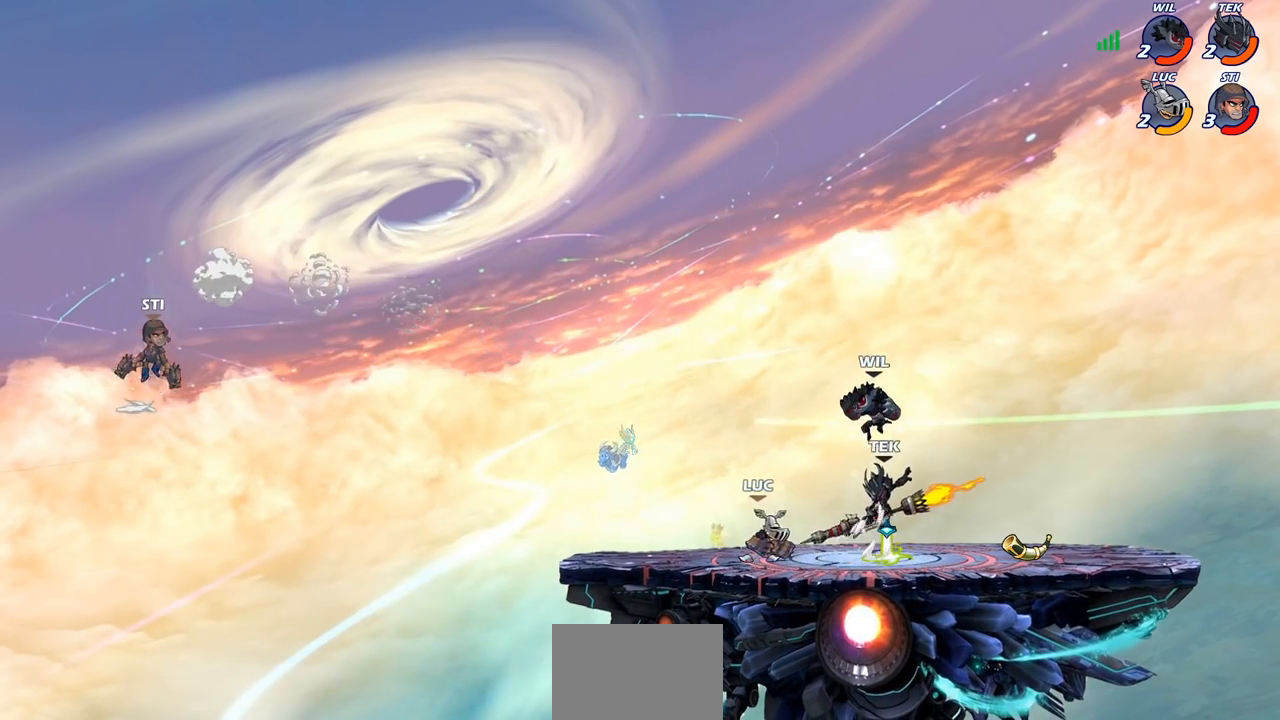
{"buttons": [], "left_stick": "center", "right_stick": "center", "events": [[367, "CIRCLE", "up"], [450, "left_stick", "center"]]}
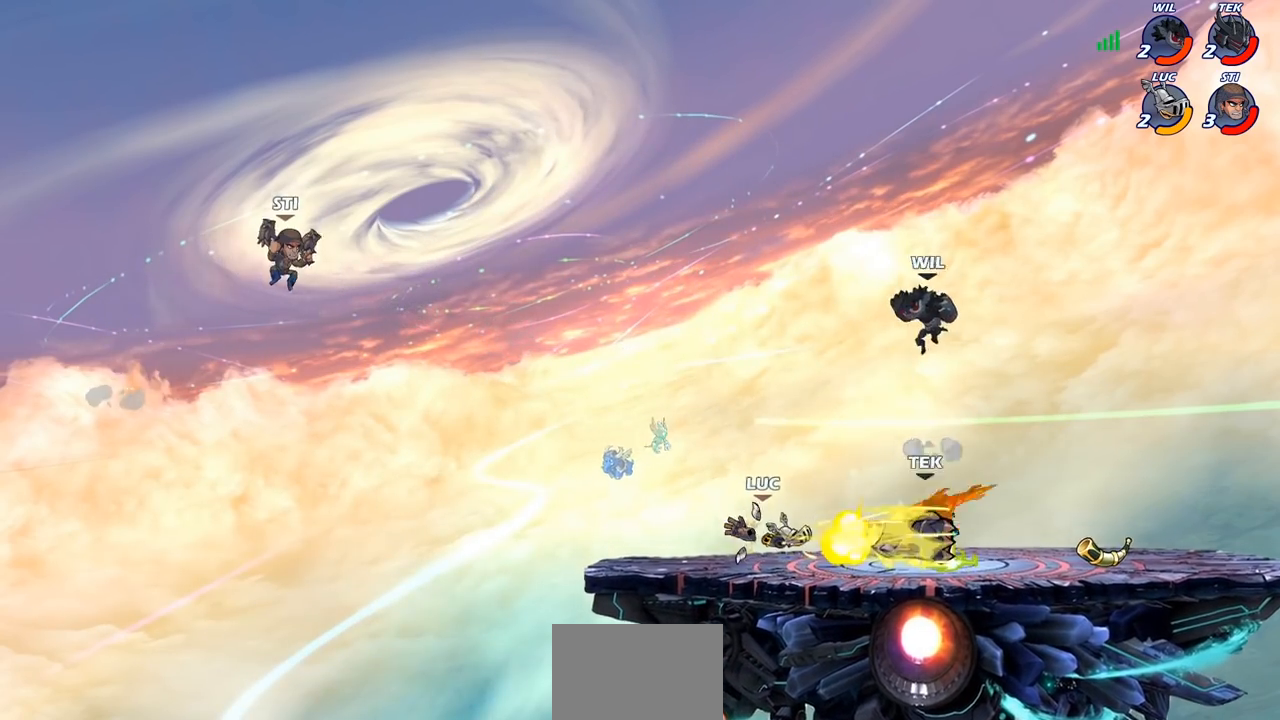
{"buttons": ["CROSS"], "left_stick": "left", "right_stick": "center", "events": [[267, "left_stick", "left"], [383, "CROSS", "down"]]}
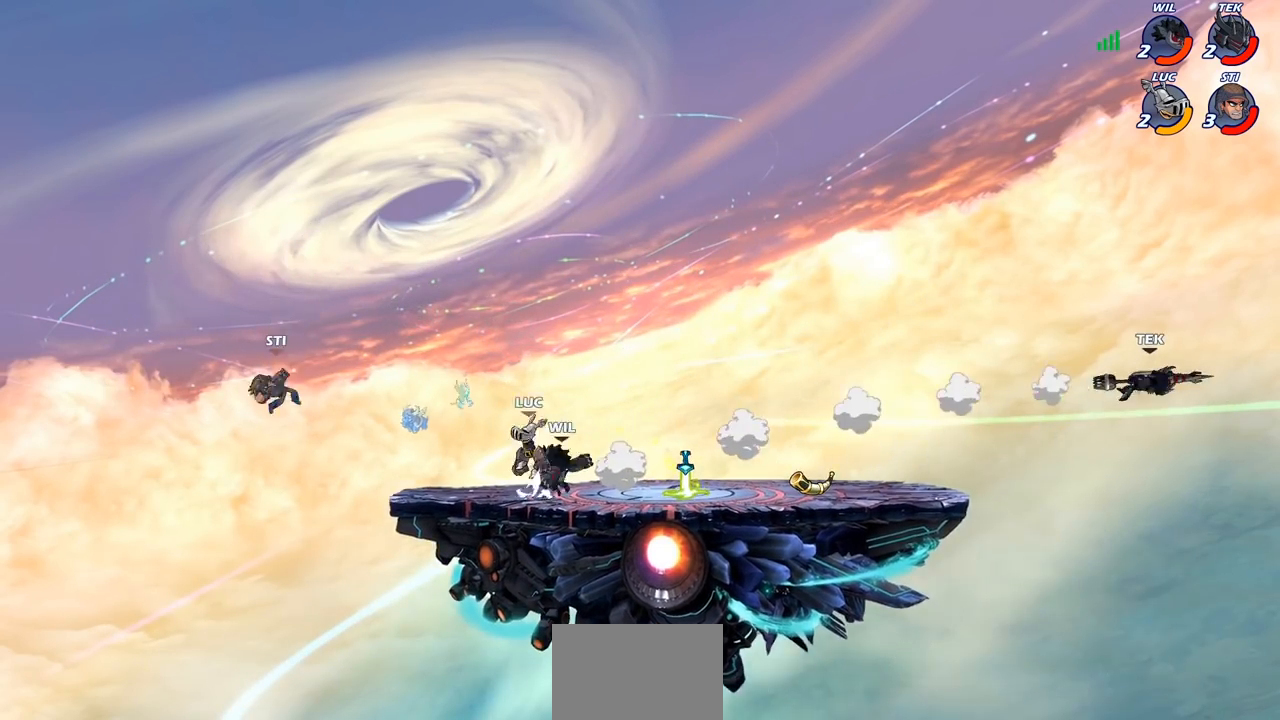
{"buttons": [], "left_stick": "up-right", "right_stick": "center", "events": [[17, "R1", "down"], [17, "R2", "down"], [33, "left_stick", "up"], [67, "CROSS", "up"], [117, "R1", "up"], [133, "left_stick", "up-right"], [200, "R2", "up"]]}
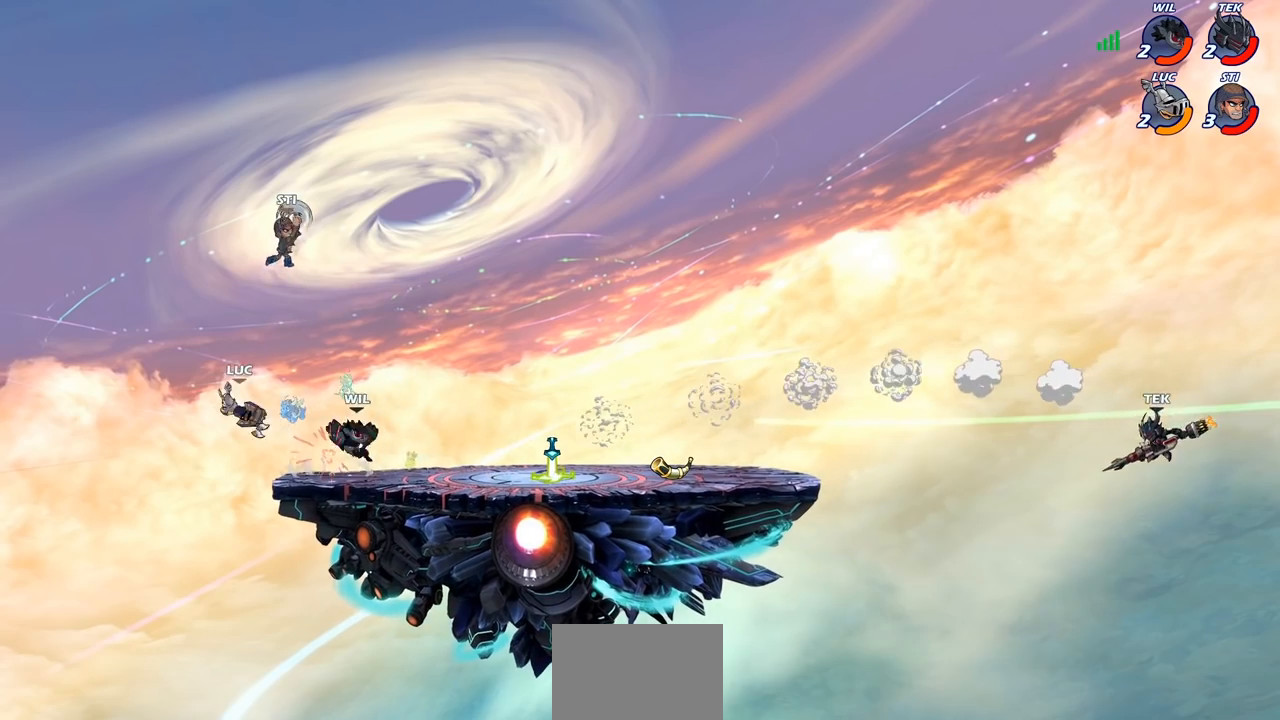
{"buttons": [], "left_stick": "right", "right_stick": "center", "events": [[100, "left_stick", "down"], [233, "left_stick", "right"]]}
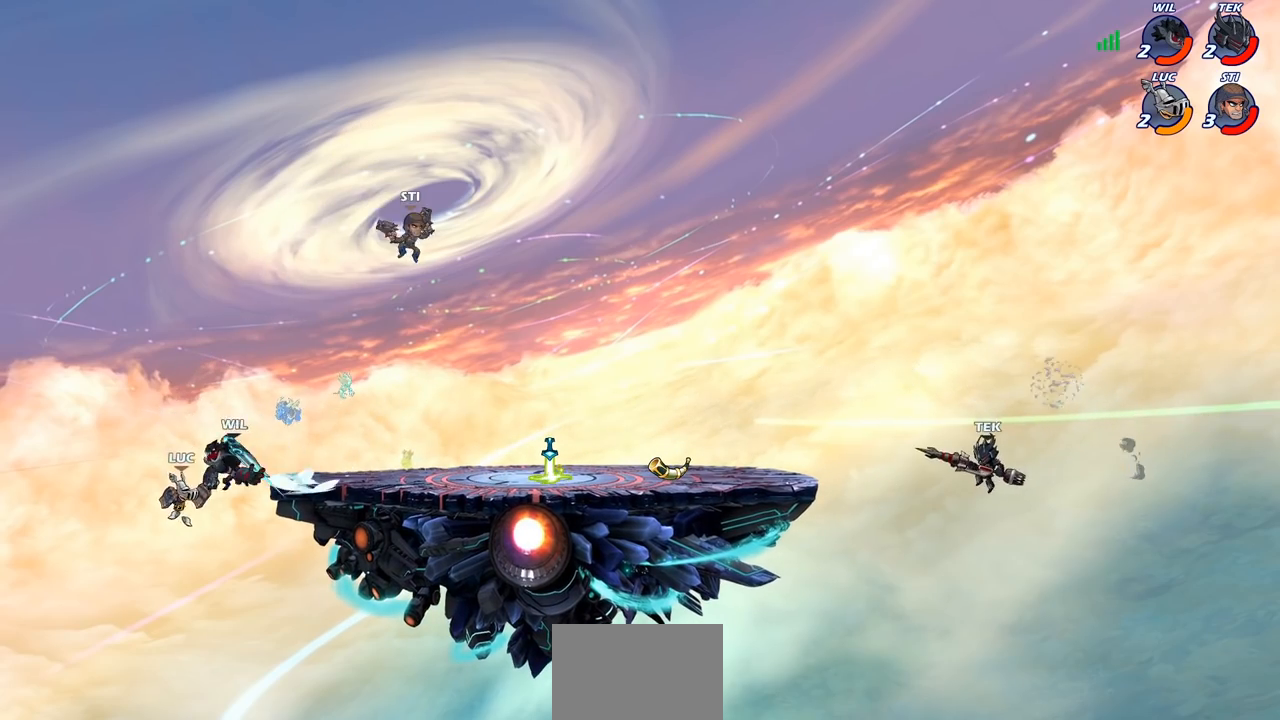
{"buttons": [], "left_stick": "up", "right_stick": "center", "events": [[117, "left_stick", "left"], [300, "CROSS", "down"], [467, "left_stick", "up"], [483, "CROSS", "up"]]}
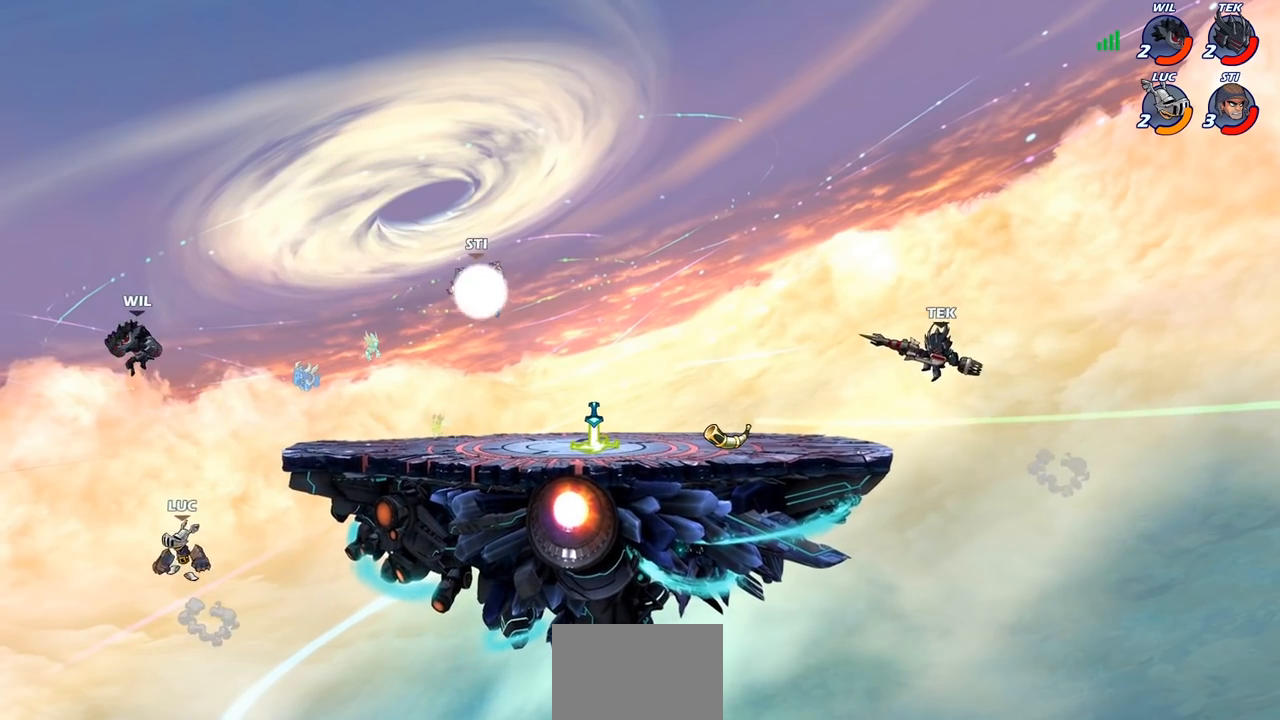
{"buttons": [], "left_stick": "right", "right_stick": "center", "events": [[33, "CROSS", "down"], [83, "CIRCLE", "down"], [117, "CROSS", "up"], [133, "left_stick", "center"], [183, "CIRCLE", "up"], [367, "left_stick", "right"]]}
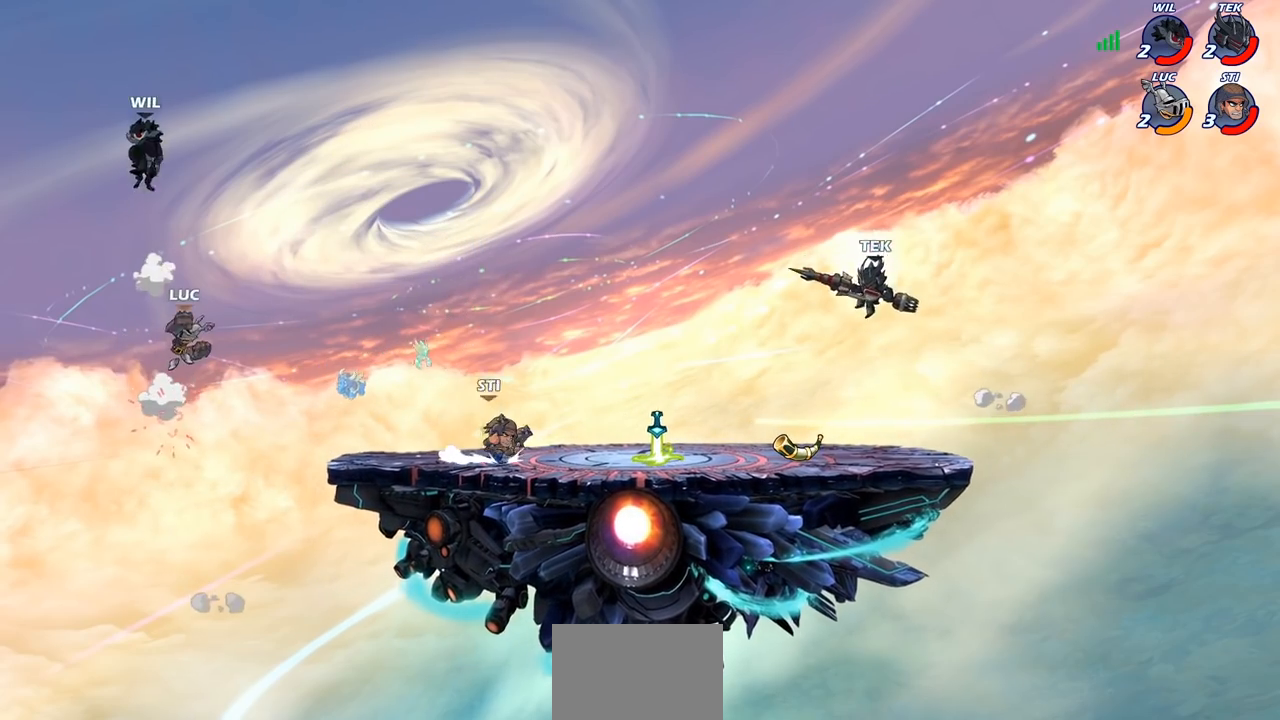
{"buttons": [], "left_stick": "right", "right_stick": "center", "events": []}
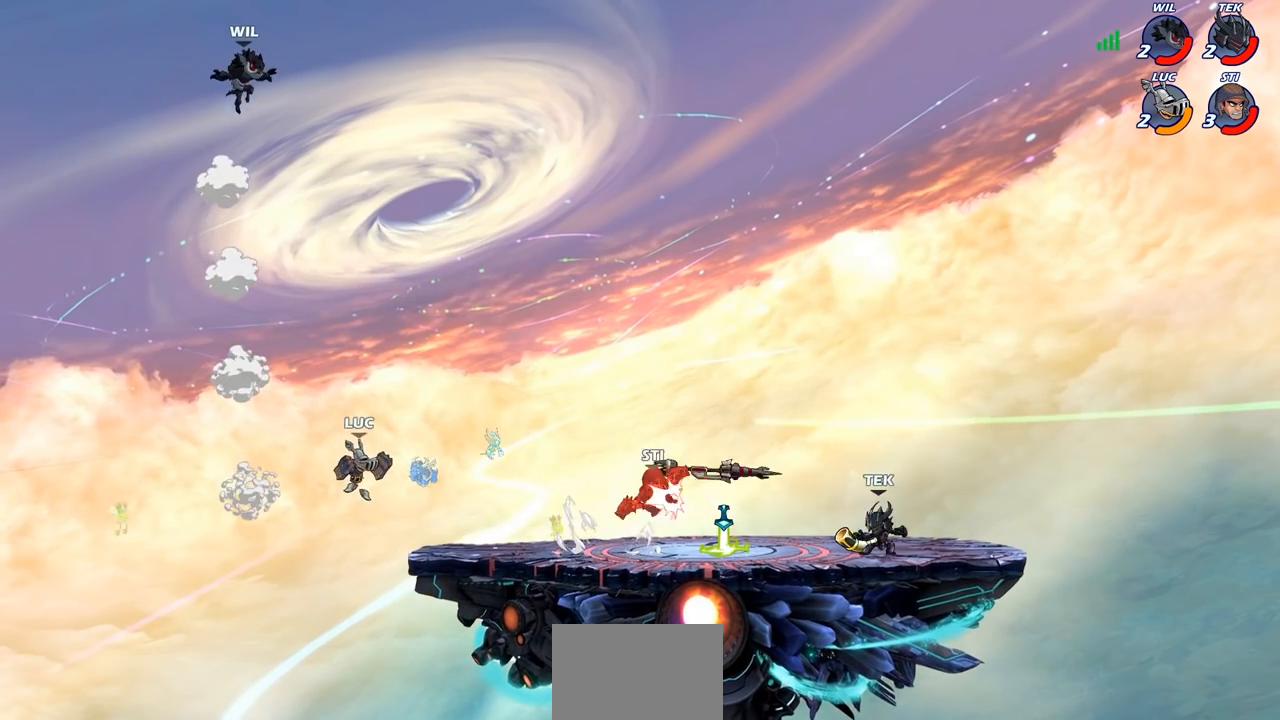
{"buttons": [], "left_stick": "up-right", "right_stick": "center", "events": [[267, "left_stick", "up-left"], [350, "CROSS", "down"], [400, "left_stick", "up-right"], [483, "CROSS", "up"]]}
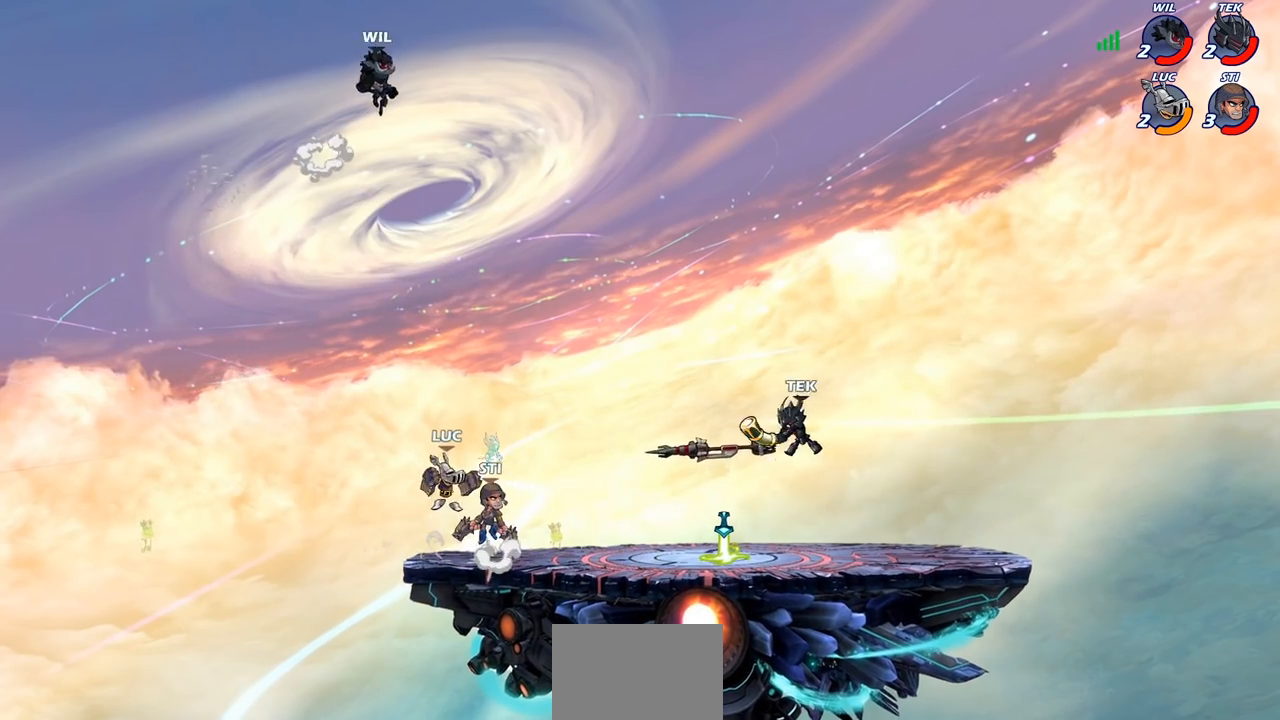
{"buttons": [], "left_stick": "center", "right_stick": "center", "events": [[50, "CROSS", "down"], [267, "CROSS", "up"], [267, "left_stick", "center"], [350, "left_stick", "right"], [367, "CROSS", "down"], [417, "CIRCLE", "down"], [450, "CROSS", "up"], [467, "left_stick", "center"], [500, "CIRCLE", "up"]]}
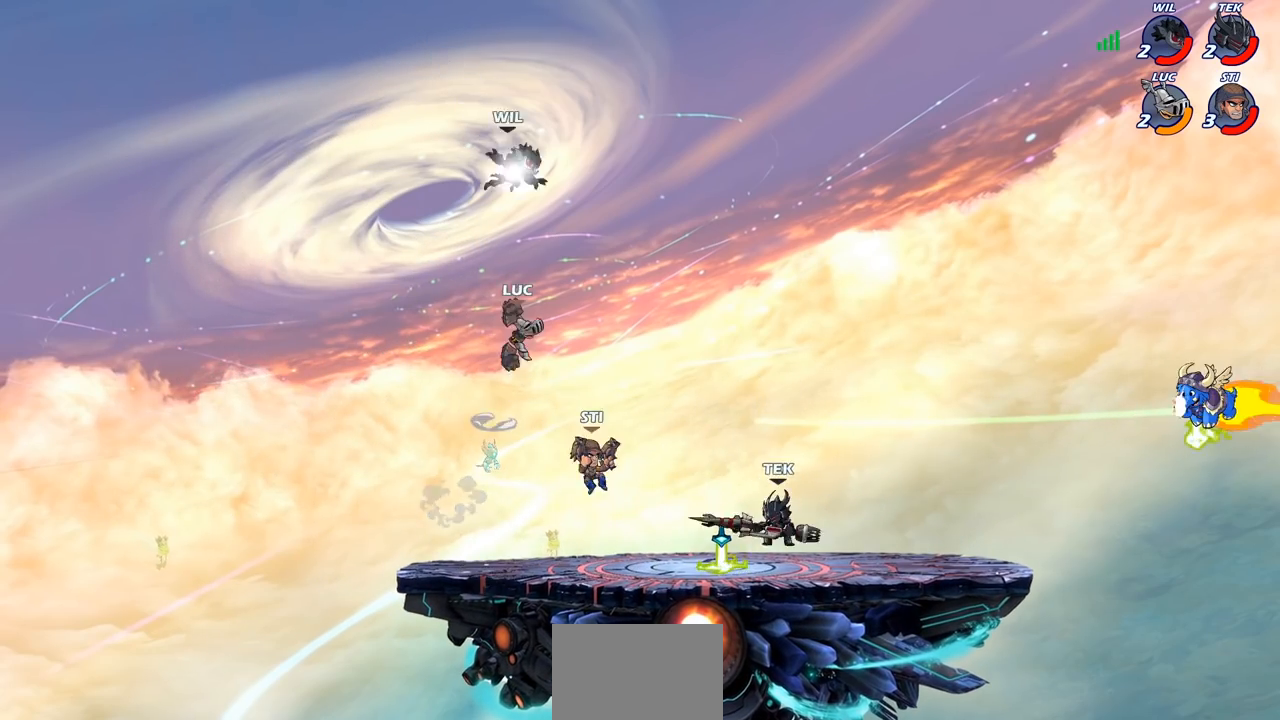
{"buttons": [], "left_stick": "down-left", "right_stick": "center", "events": [[250, "left_stick", "right"], [383, "left_stick", "left"], [500, "left_stick", "down-left"]]}
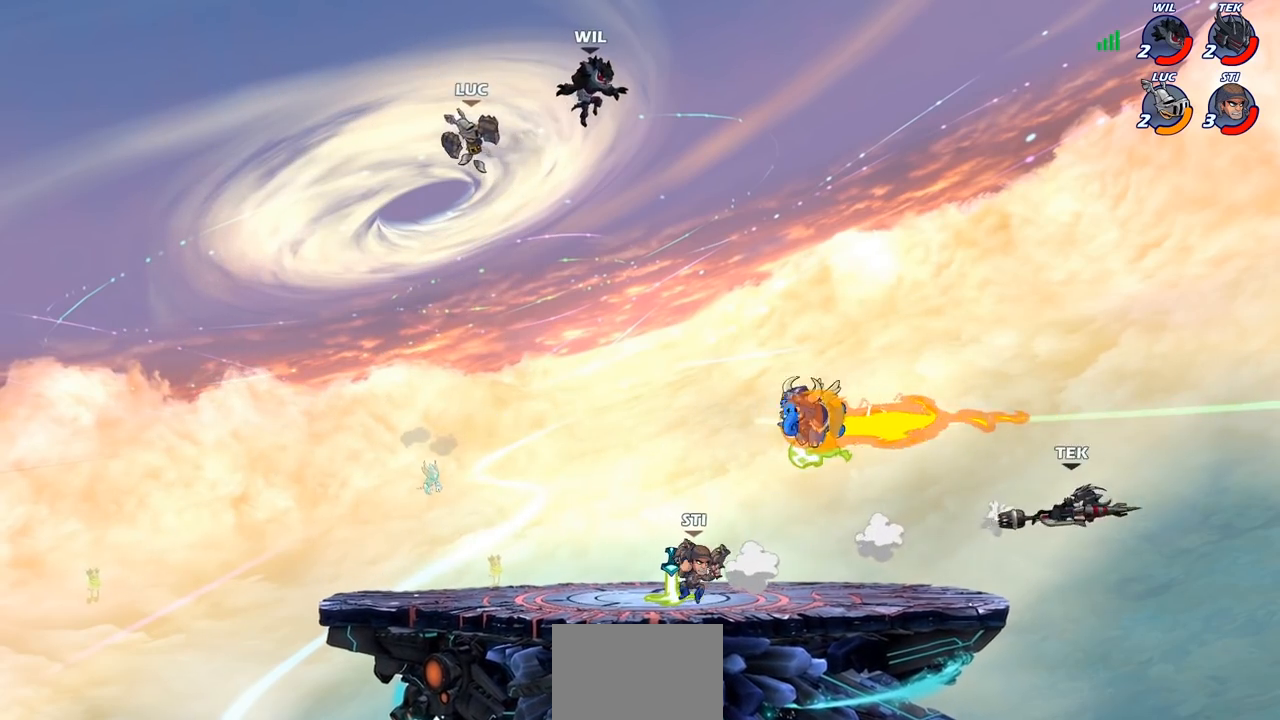
{"buttons": ["R1", "R2"], "left_stick": "up", "right_stick": "center", "events": [[233, "left_stick", "right"], [467, "R2", "down"], [483, "R1", "down"], [500, "left_stick", "up"]]}
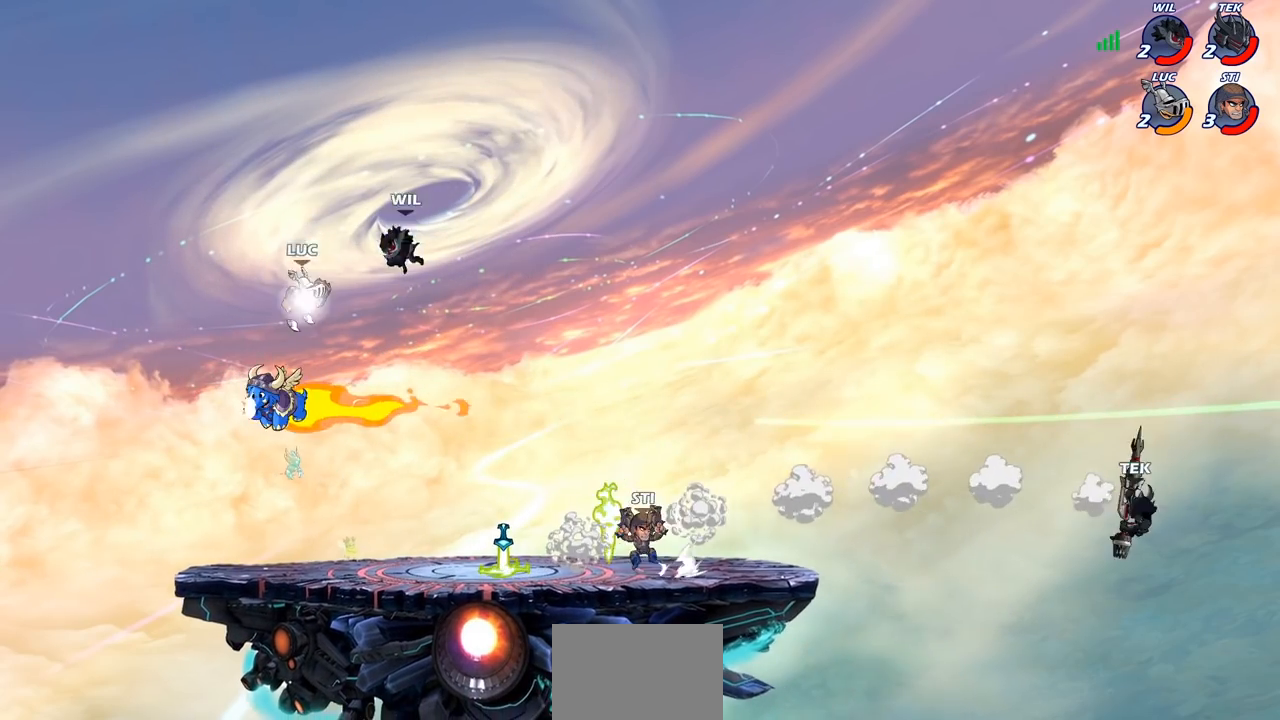
{"buttons": [], "left_stick": "left", "right_stick": "center", "events": [[50, "R1", "up"], [100, "R1", "down"], [133, "left_stick", "up-right"], [200, "R1", "up"], [217, "R2", "up"], [283, "left_stick", "left"]]}
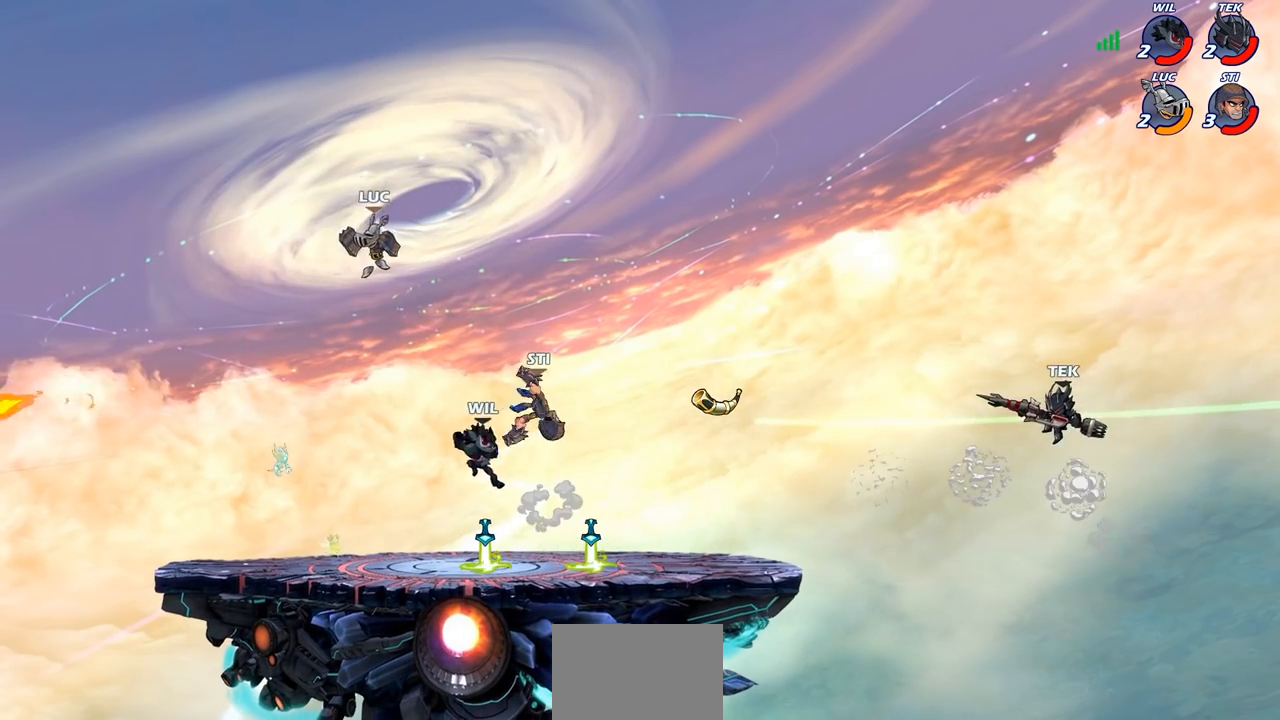
{"buttons": [], "left_stick": "center", "right_stick": "center", "events": [[67, "left_stick", "down-right"], [150, "R1", "down"], [217, "R1", "up"], [233, "left_stick", "center"]]}
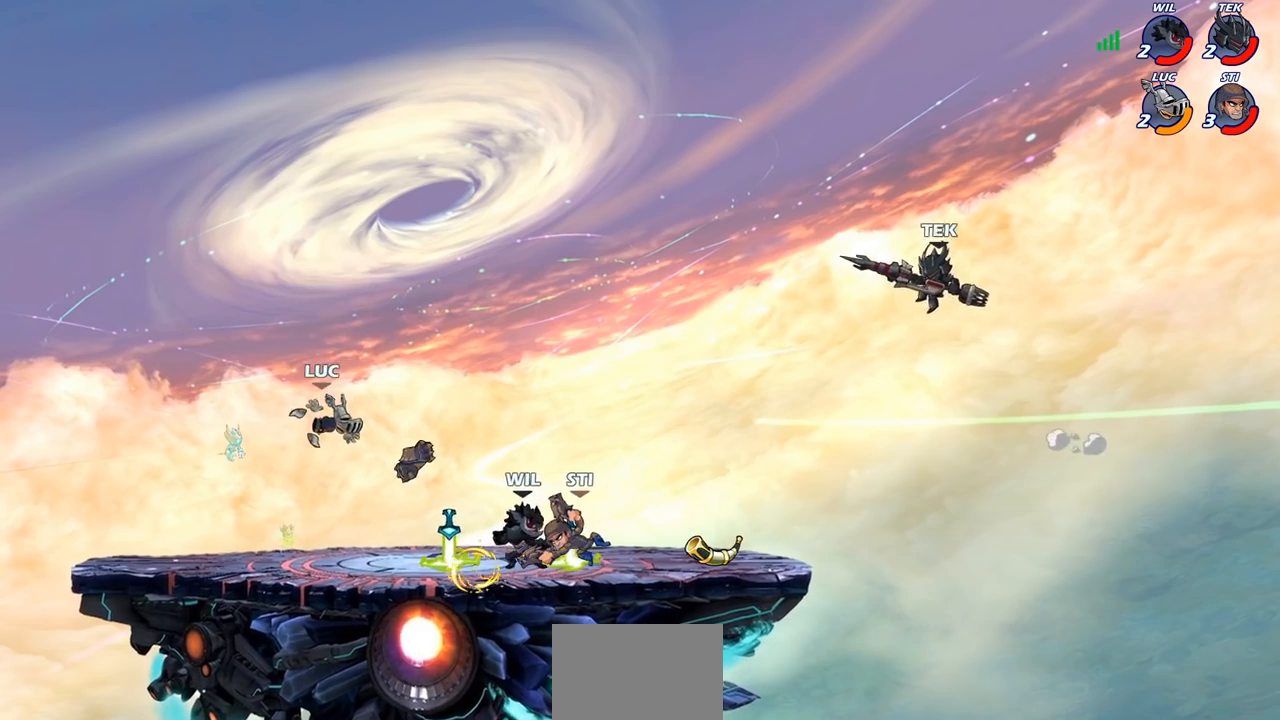
{"buttons": ["CROSS", "R1"], "left_stick": "left", "right_stick": "center", "events": [[67, "left_stick", "right"], [250, "R1", "down"], [250, "R2", "down"], [367, "R1", "up"], [367, "R2", "up"], [417, "left_stick", "left"], [433, "CROSS", "down"], [467, "R1", "down"]]}
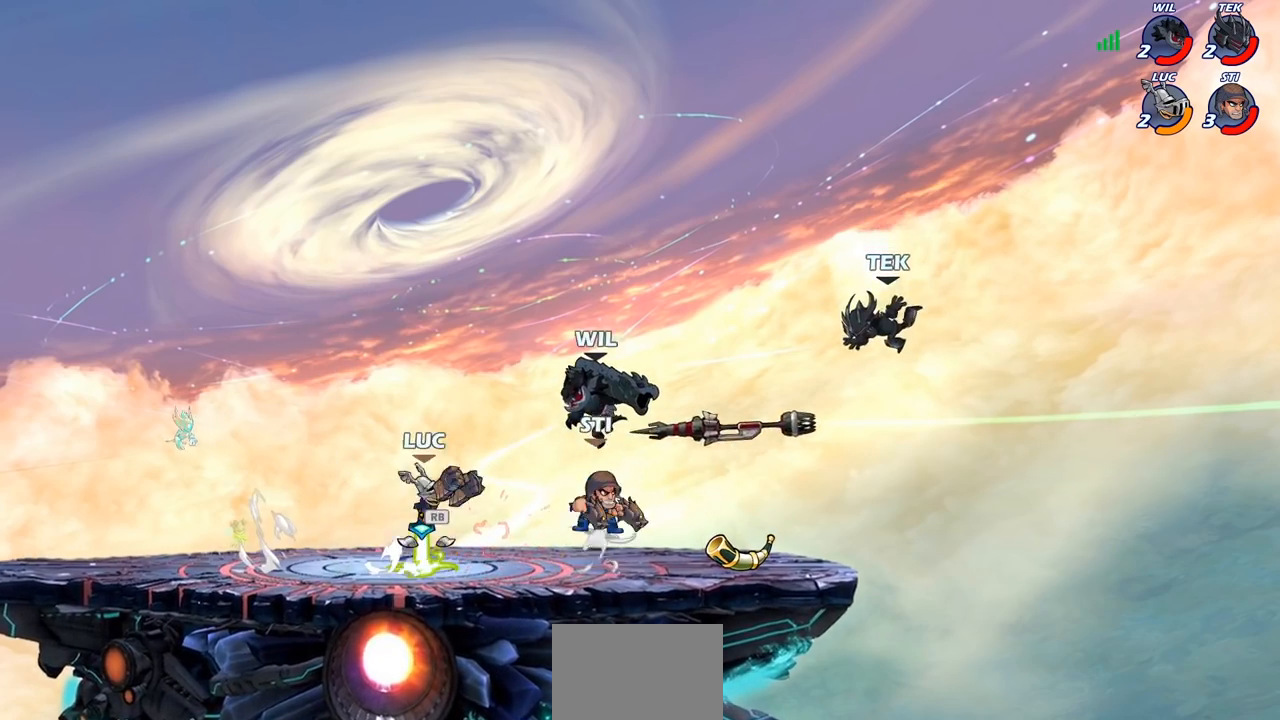
{"buttons": [], "left_stick": "right", "right_stick": "center", "events": [[83, "CROSS", "up"], [83, "R1", "up"], [167, "CROSS", "down"], [217, "left_stick", "up-right"], [333, "CROSS", "up"], [367, "left_stick", "right"], [433, "SQUARE", "down"], [500, "SQUARE", "up"]]}
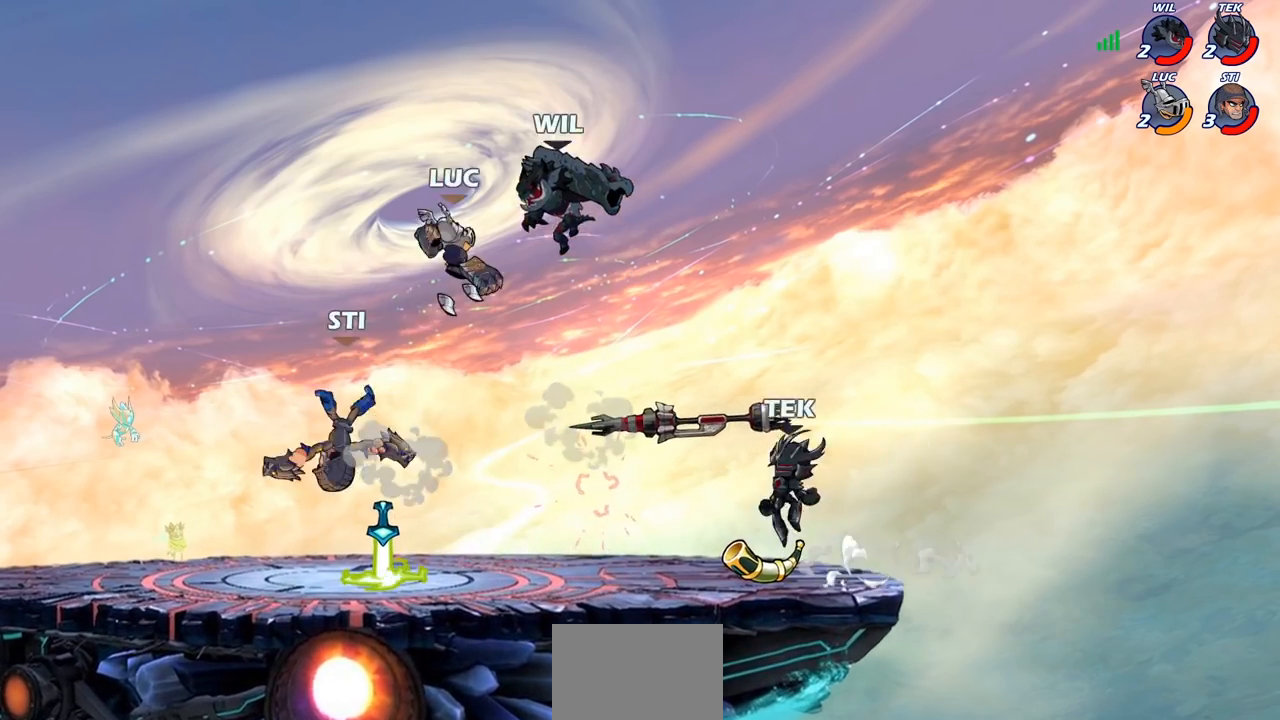
{"buttons": [], "left_stick": "right", "right_stick": "center", "events": [[83, "left_stick", "center"], [250, "left_stick", "right"]]}
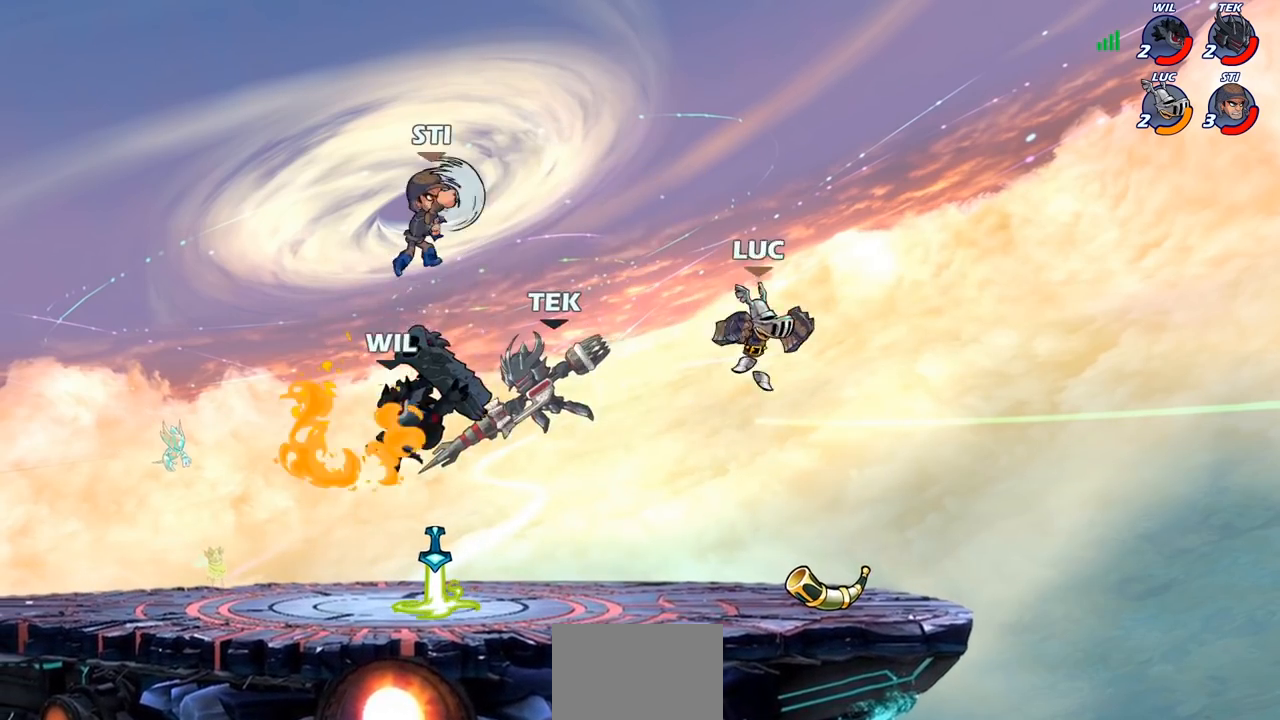
{"buttons": [], "left_stick": "down-left", "right_stick": "center", "events": [[33, "left_stick", "down"], [117, "CROSS", "down"], [133, "left_stick", "left"], [183, "left_stick", "up-left"], [300, "CROSS", "up"], [367, "left_stick", "down-left"]]}
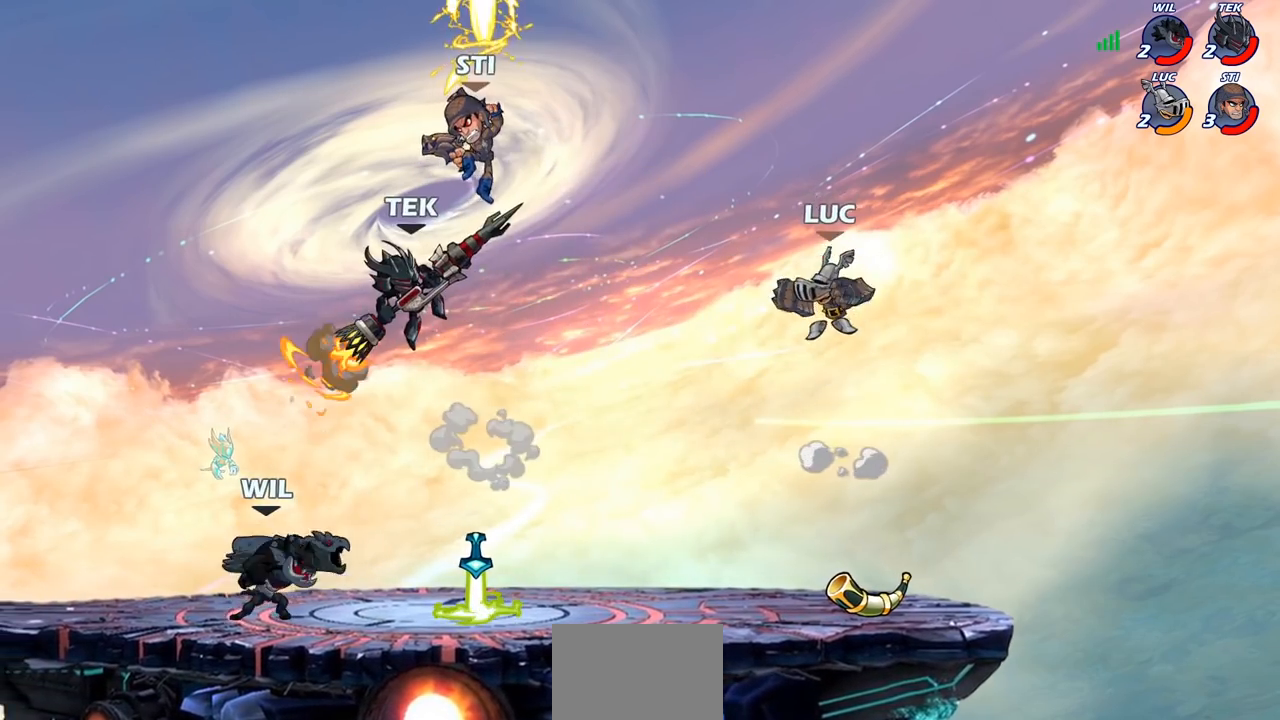
{"buttons": [], "left_stick": "down-left", "right_stick": "center", "events": [[250, "R2", "down"], [283, "R1", "down"], [283, "SQUARE", "down"], [333, "R1", "up"], [400, "R2", "up"], [467, "SQUARE", "up"]]}
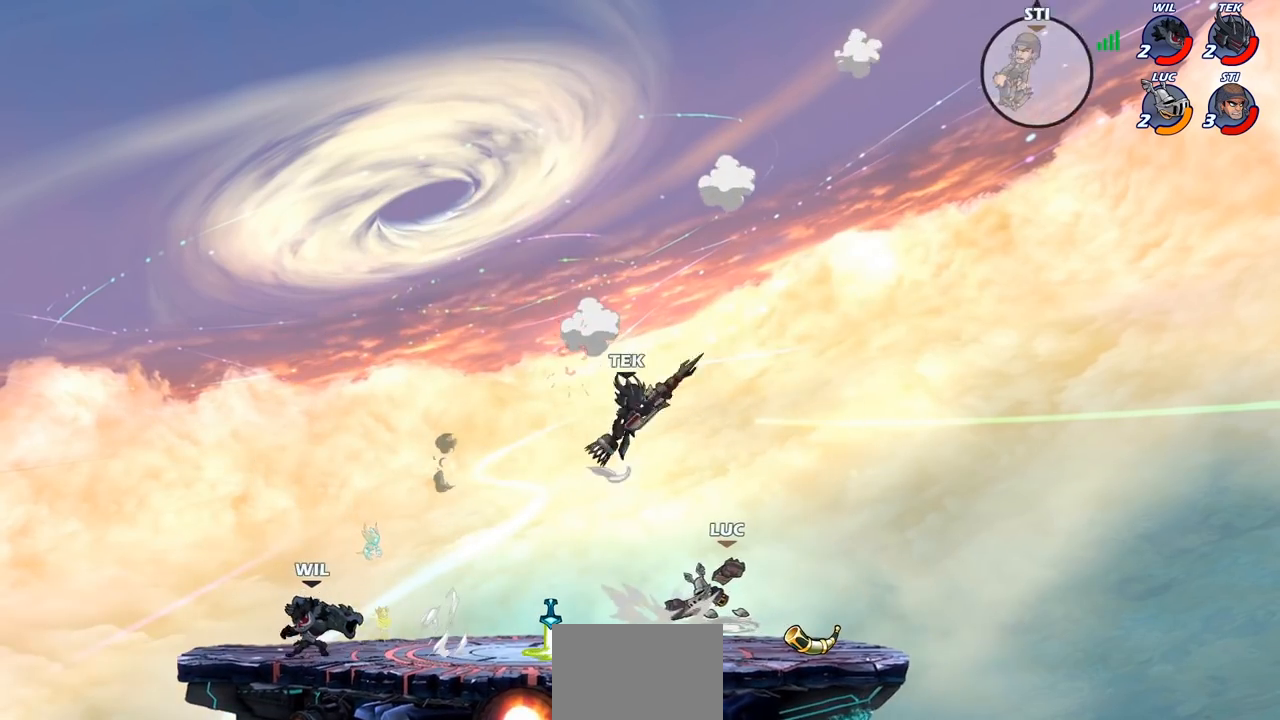
{"buttons": ["CROSS"], "left_stick": "right", "right_stick": "center", "events": [[17, "left_stick", "center"], [183, "left_stick", "right"], [483, "CROSS", "down"]]}
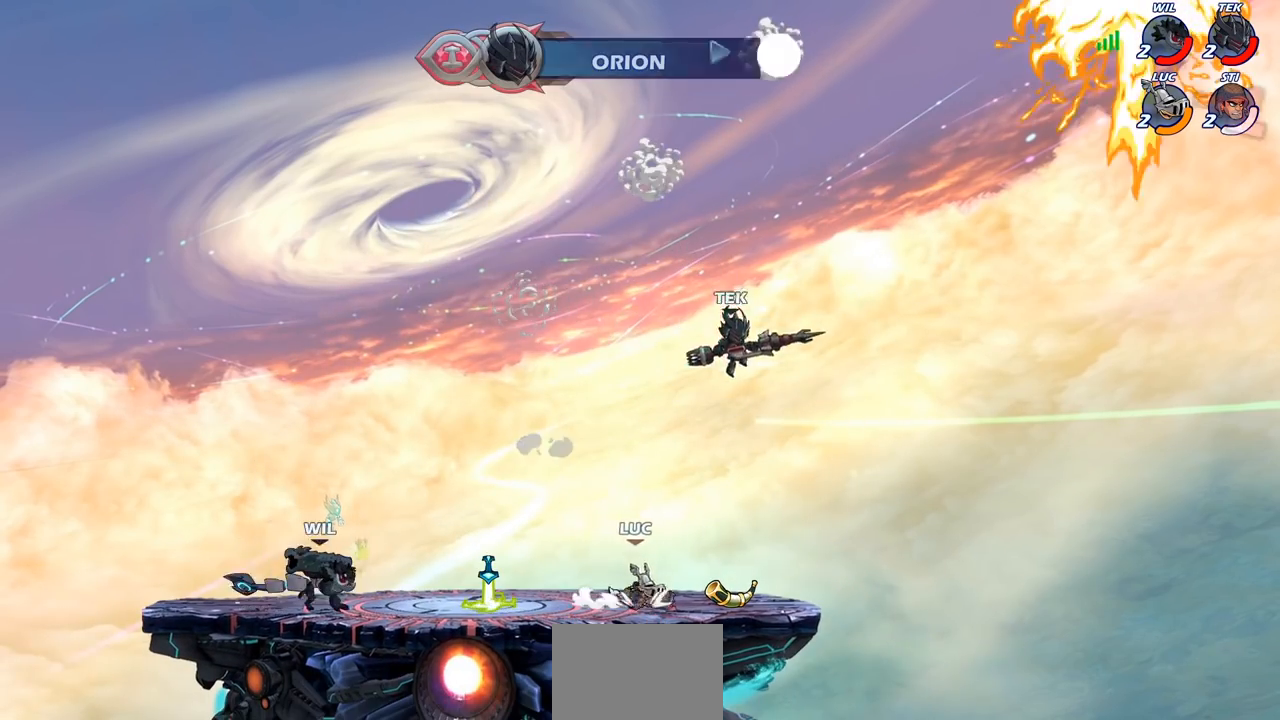
{"buttons": [], "left_stick": "up-left", "right_stick": "center", "events": [[50, "left_stick", "up-right"], [67, "CIRCLE", "down"], [83, "CROSS", "up"], [183, "CIRCLE", "up"], [433, "left_stick", "up-left"]]}
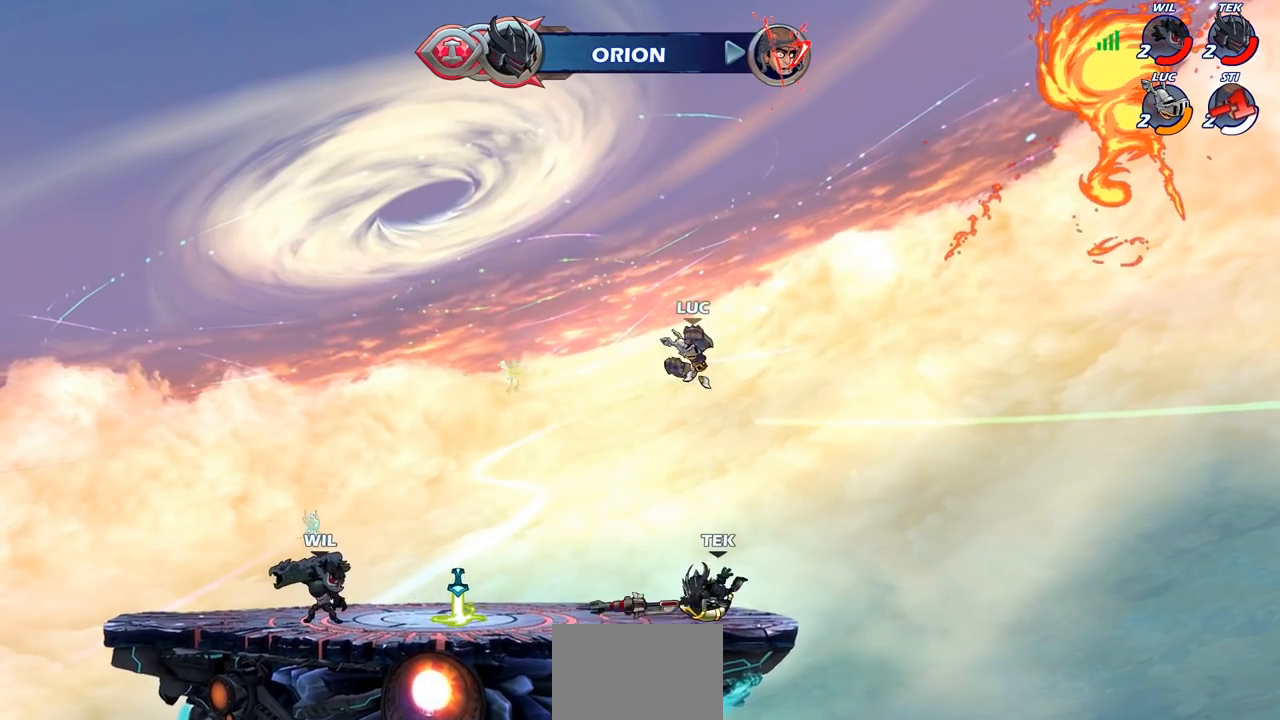
{"buttons": ["CROSS"], "left_stick": "up-left", "right_stick": "center", "events": [[117, "left_stick", "down-left"], [283, "left_stick", "down-right"], [417, "CROSS", "down"], [500, "left_stick", "up-left"]]}
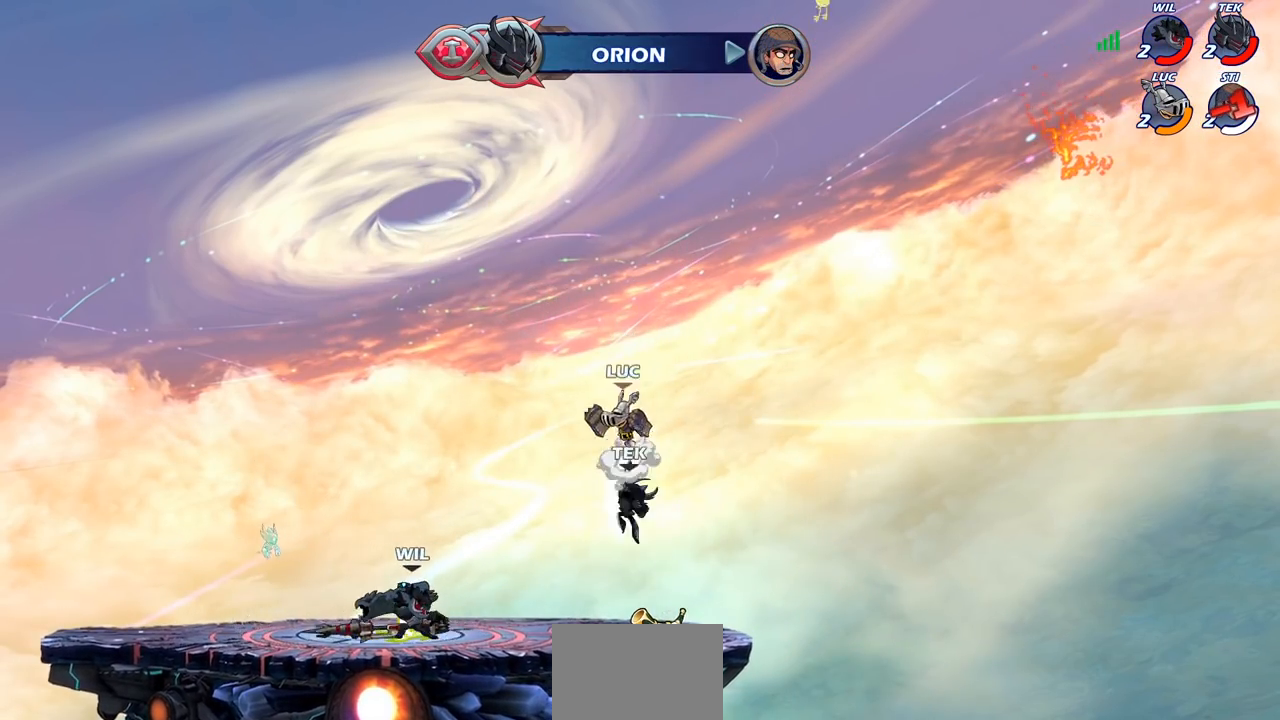
{"buttons": [], "left_stick": "right", "right_stick": "center", "events": [[50, "CROSS", "up"], [100, "left_stick", "left"], [250, "left_stick", "center"], [417, "left_stick", "right"]]}
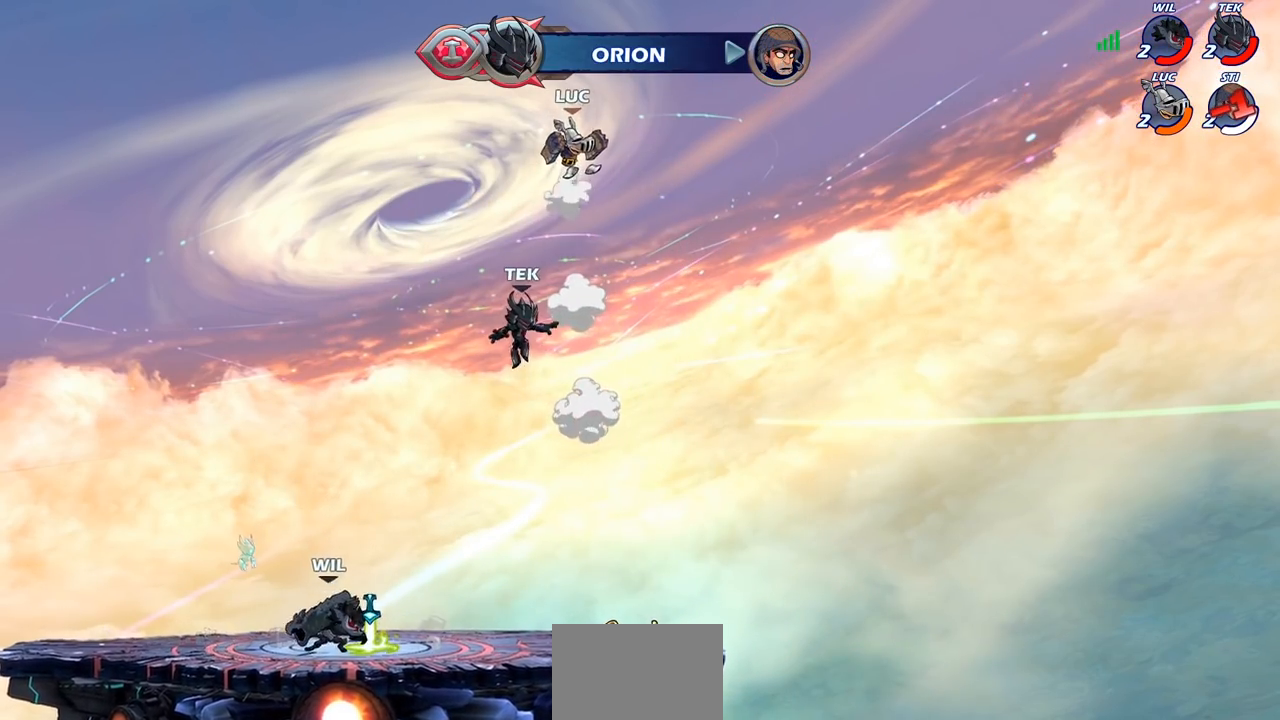
{"buttons": [], "left_stick": "down-left", "right_stick": "center", "events": [[250, "left_stick", "down"], [367, "left_stick", "down-left"]]}
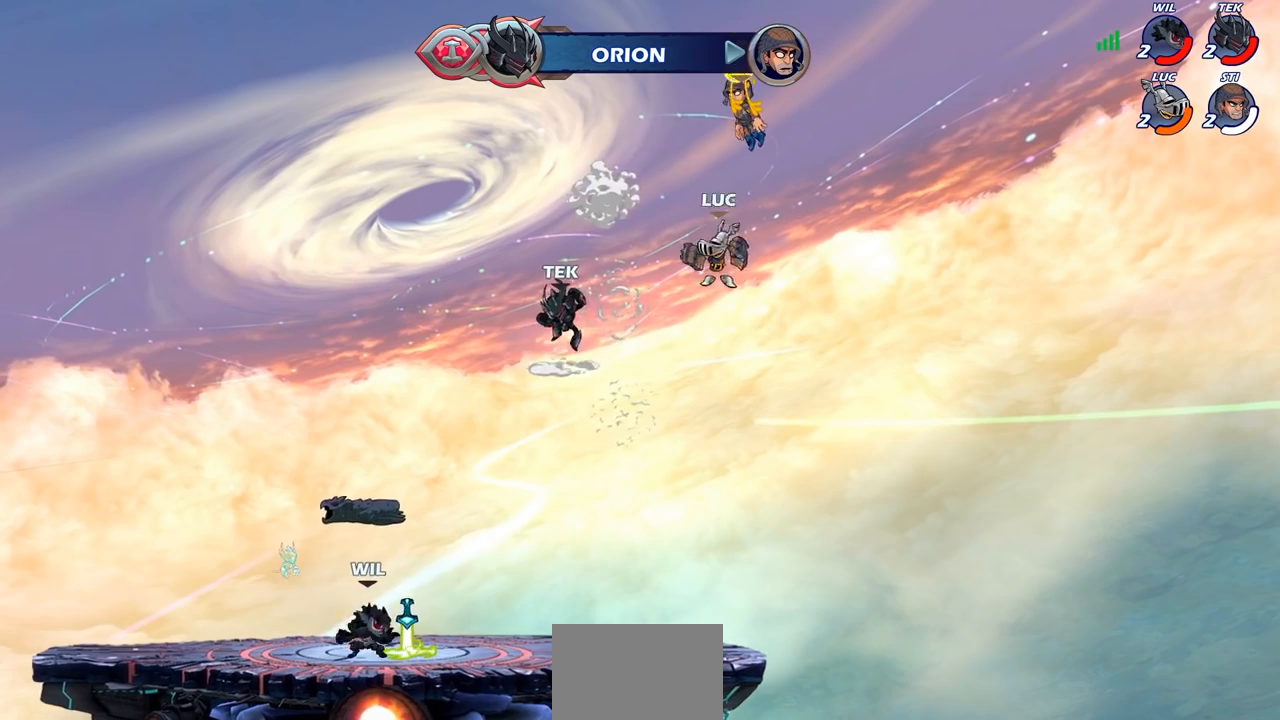
{"buttons": [], "left_stick": "left", "right_stick": "center", "events": [[17, "left_stick", "left"], [200, "SQUARE", "down"], [283, "SQUARE", "up"]]}